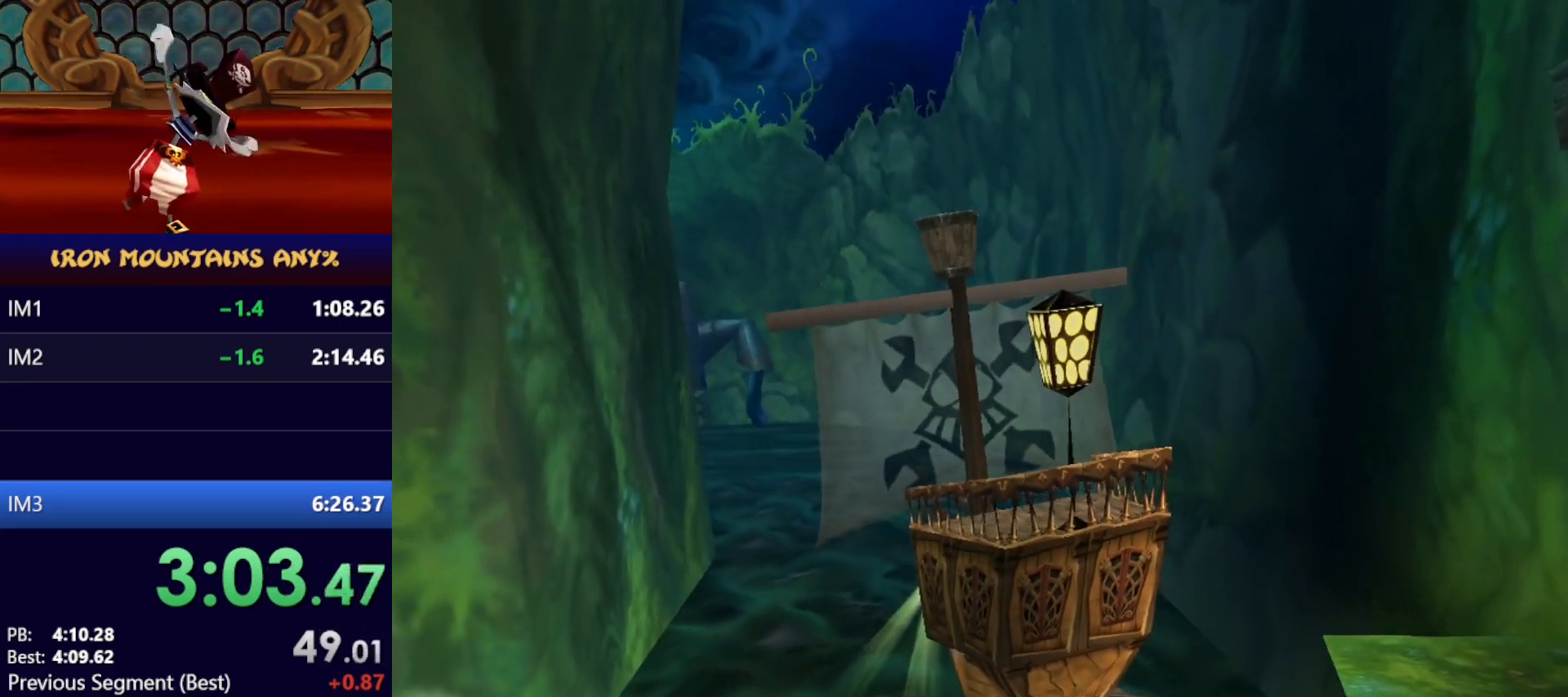
Gameplay with a controller (Xbox layout); each line is a JSON object with the inputs held at the frame after it. "events" lists button and stick changes between this image and that frame as [ms after this image, input, new state], when the widget could be followed in between. Not read: B DPAD_DOWN DPAD_LEFT DPAD_RIGHT DPAD_UP L3 R1 R2 R3 SELECT START right_stick.
{"buttons": [], "left_stick": "center", "events": [[33, "left_stick", "left"], [167, "left_stick", "center"]]}
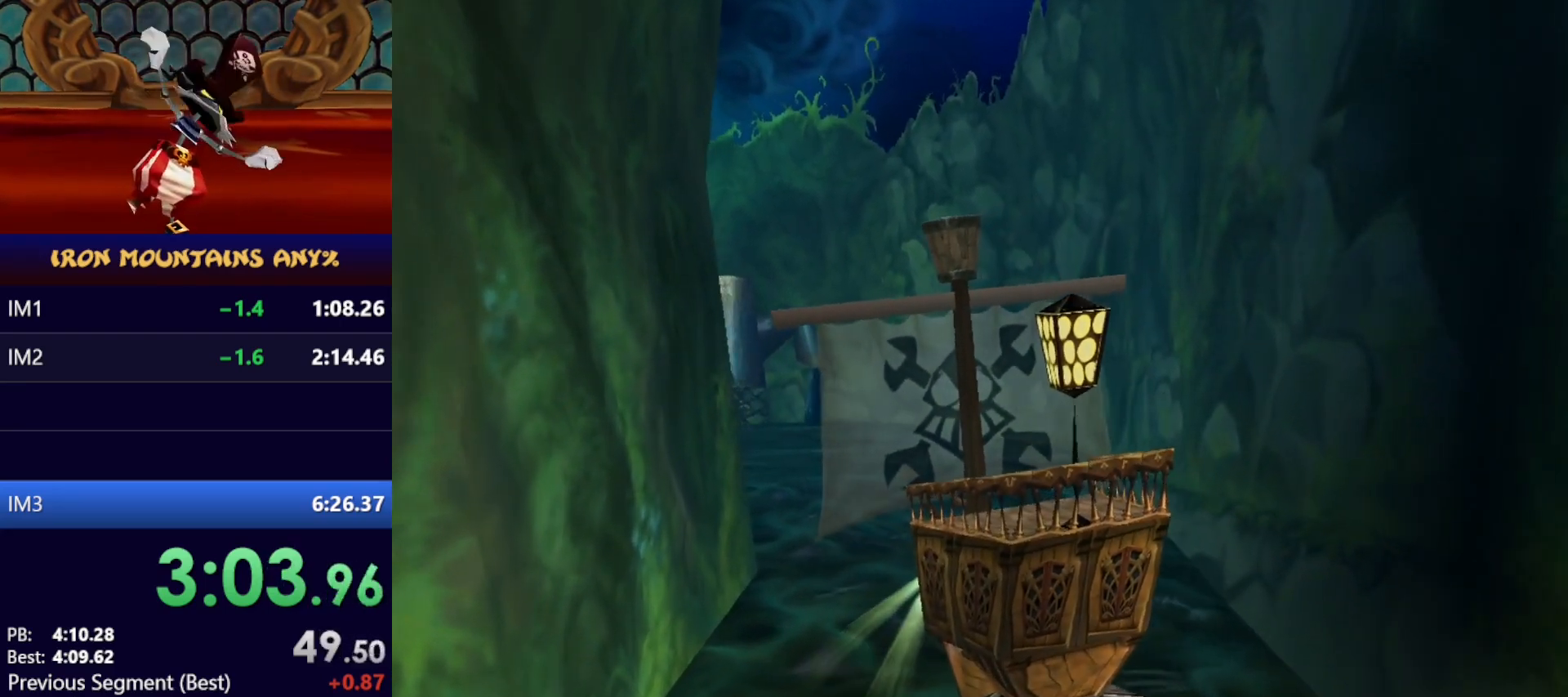
{"buttons": [], "left_stick": "center", "events": []}
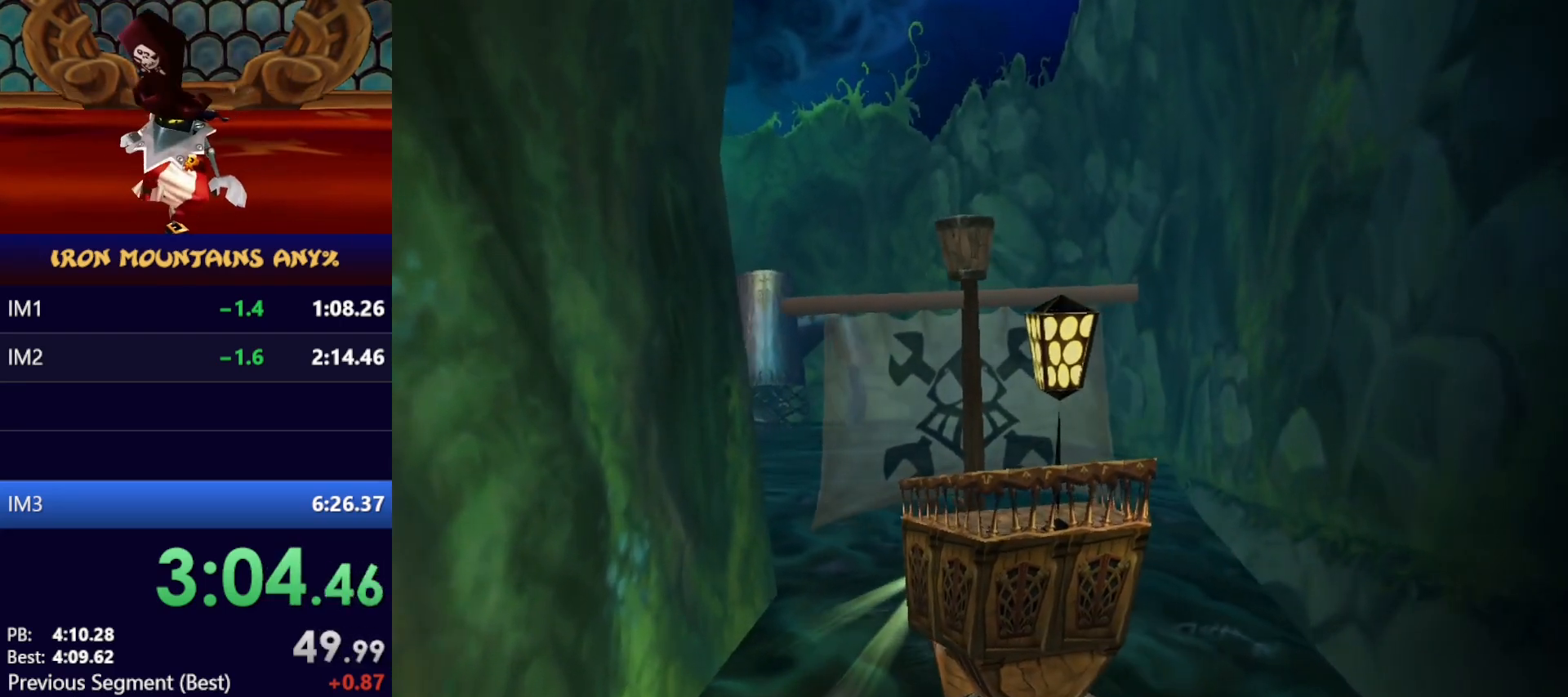
{"buttons": [], "left_stick": "center", "events": []}
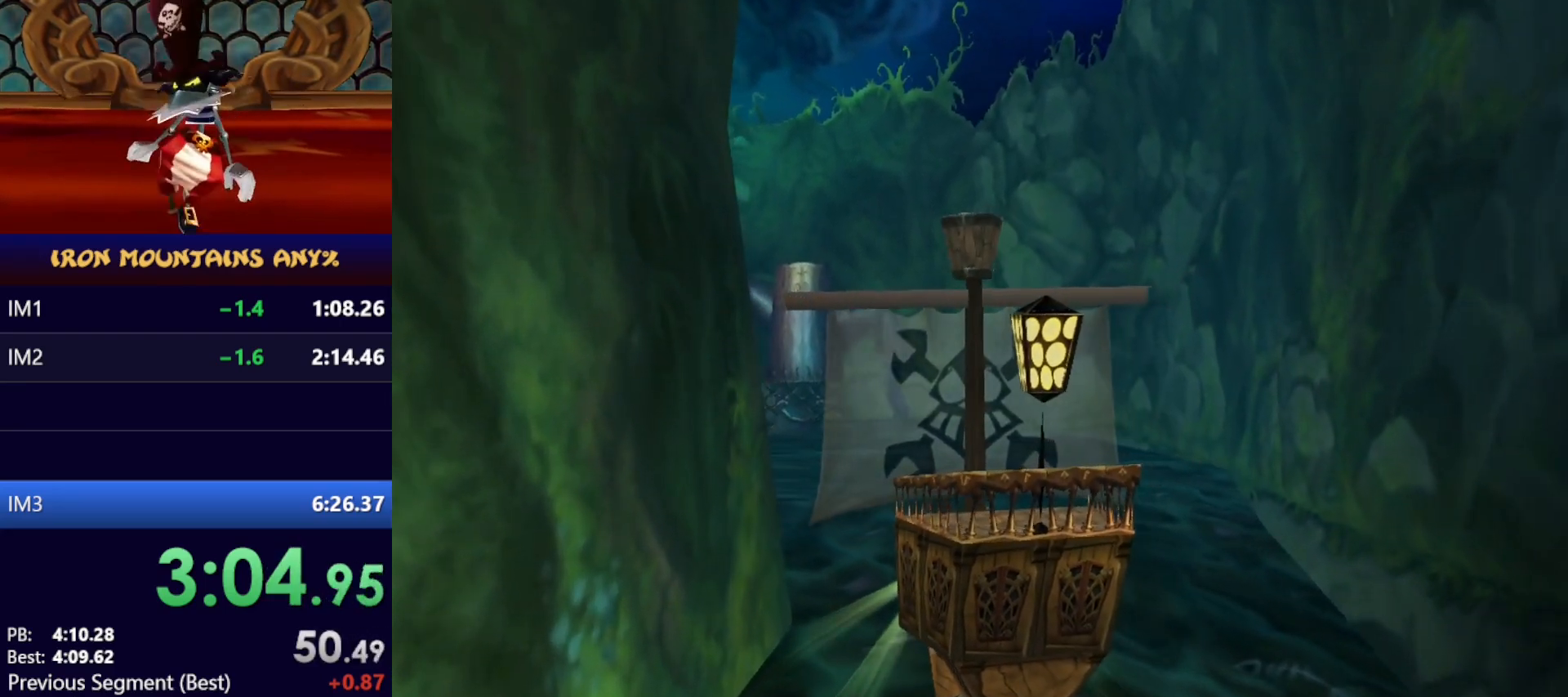
{"buttons": [], "left_stick": "center", "events": []}
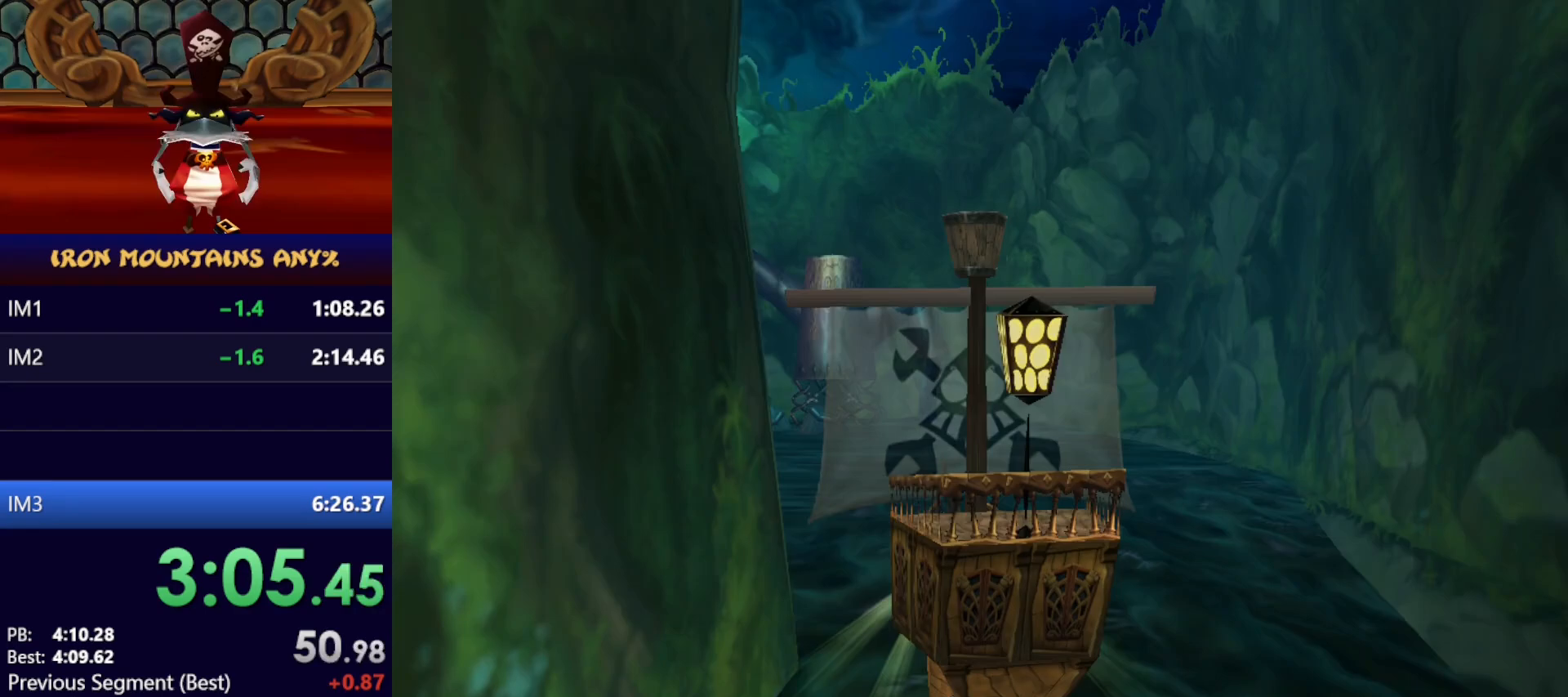
{"buttons": [], "left_stick": "center", "events": []}
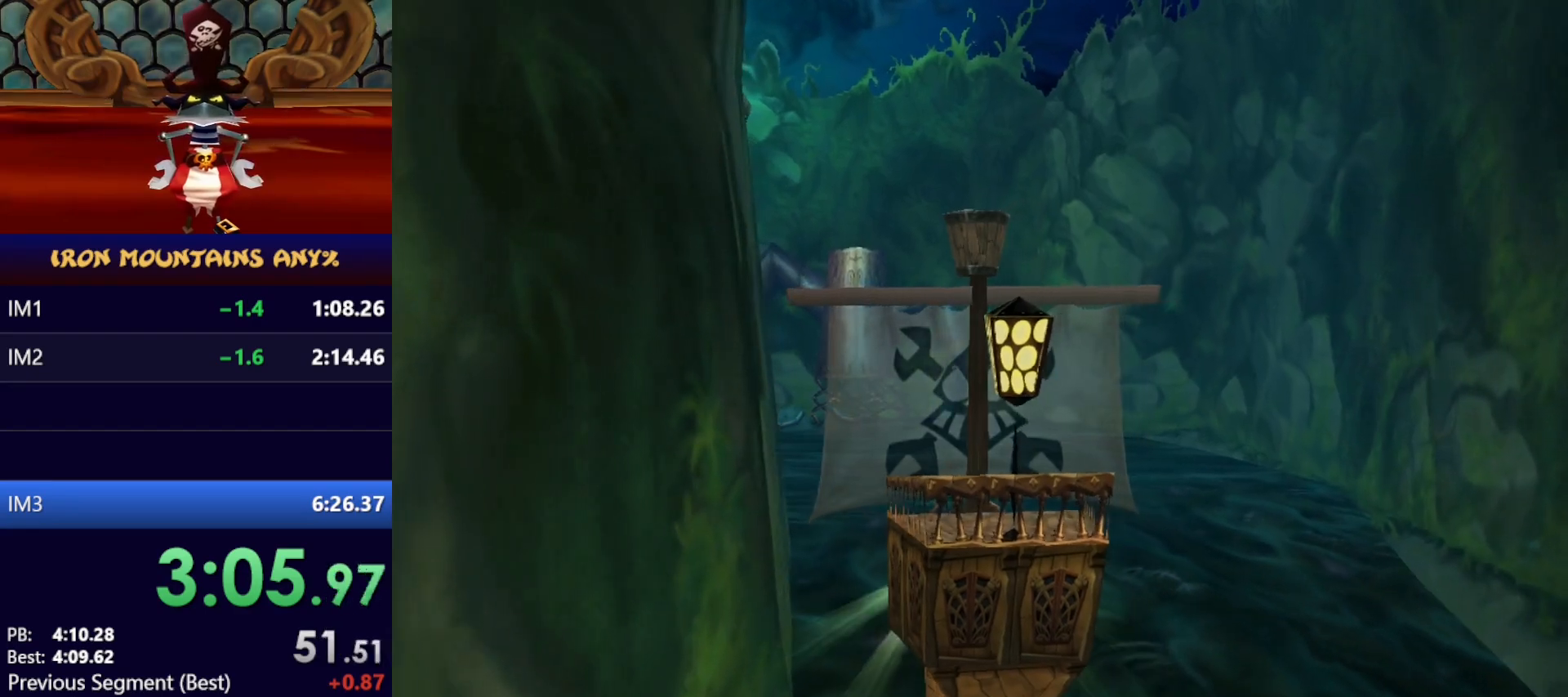
{"buttons": [], "left_stick": "center", "events": []}
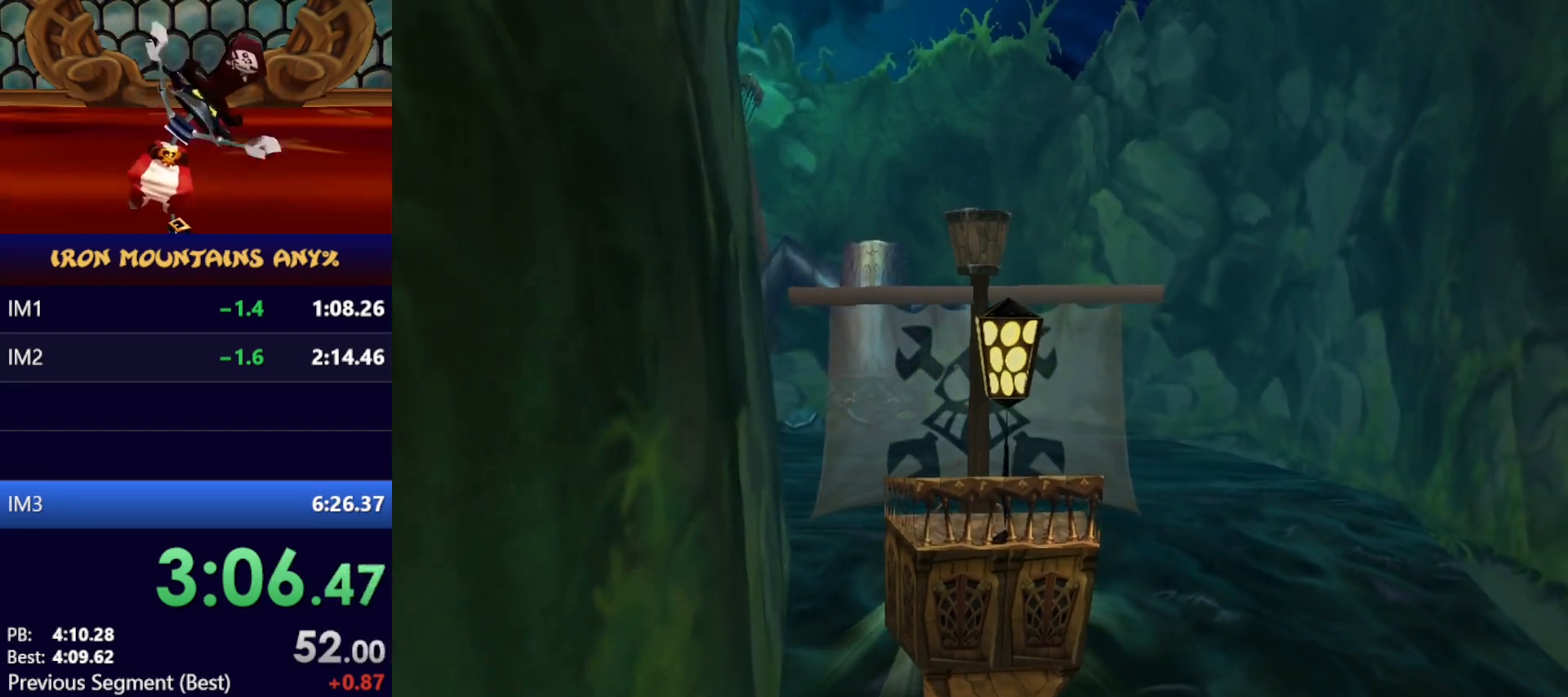
{"buttons": [], "left_stick": "center", "events": []}
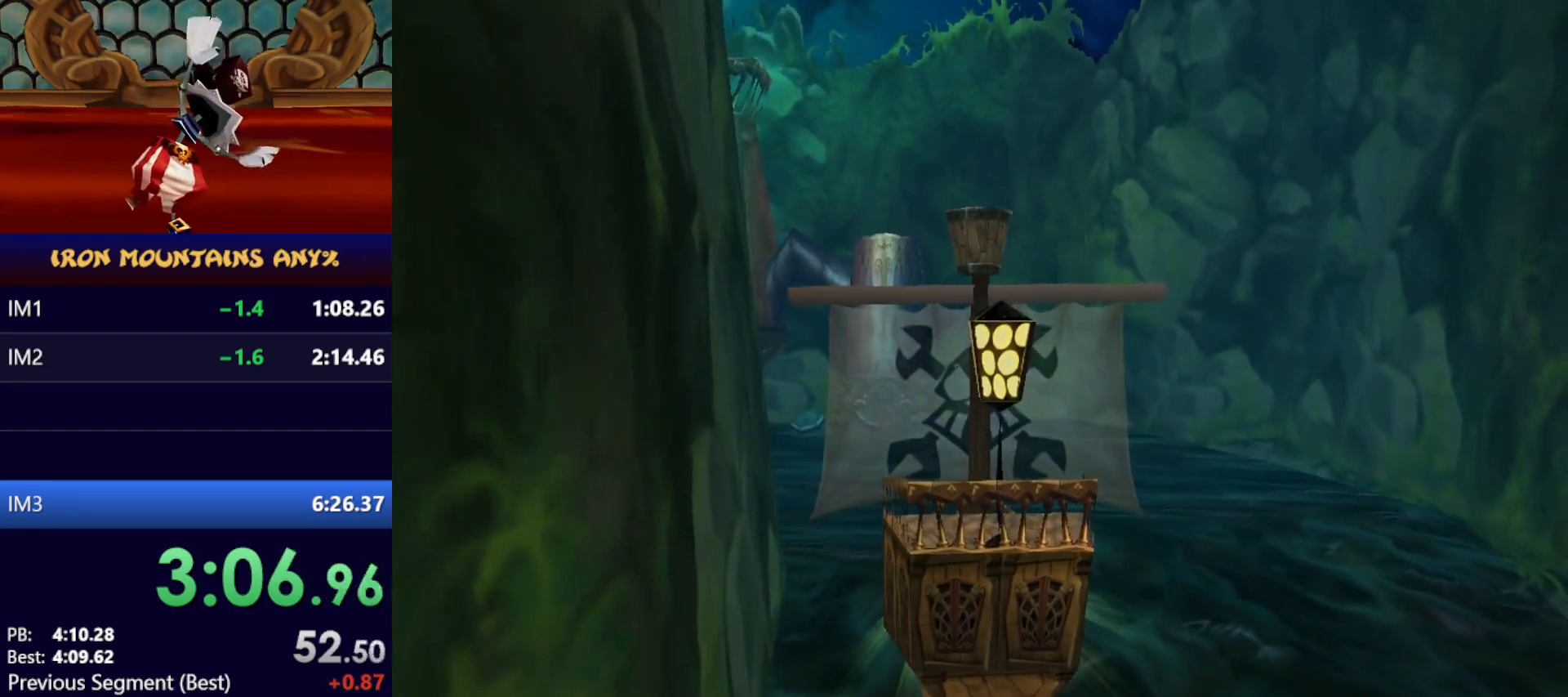
{"buttons": [], "left_stick": "center", "events": []}
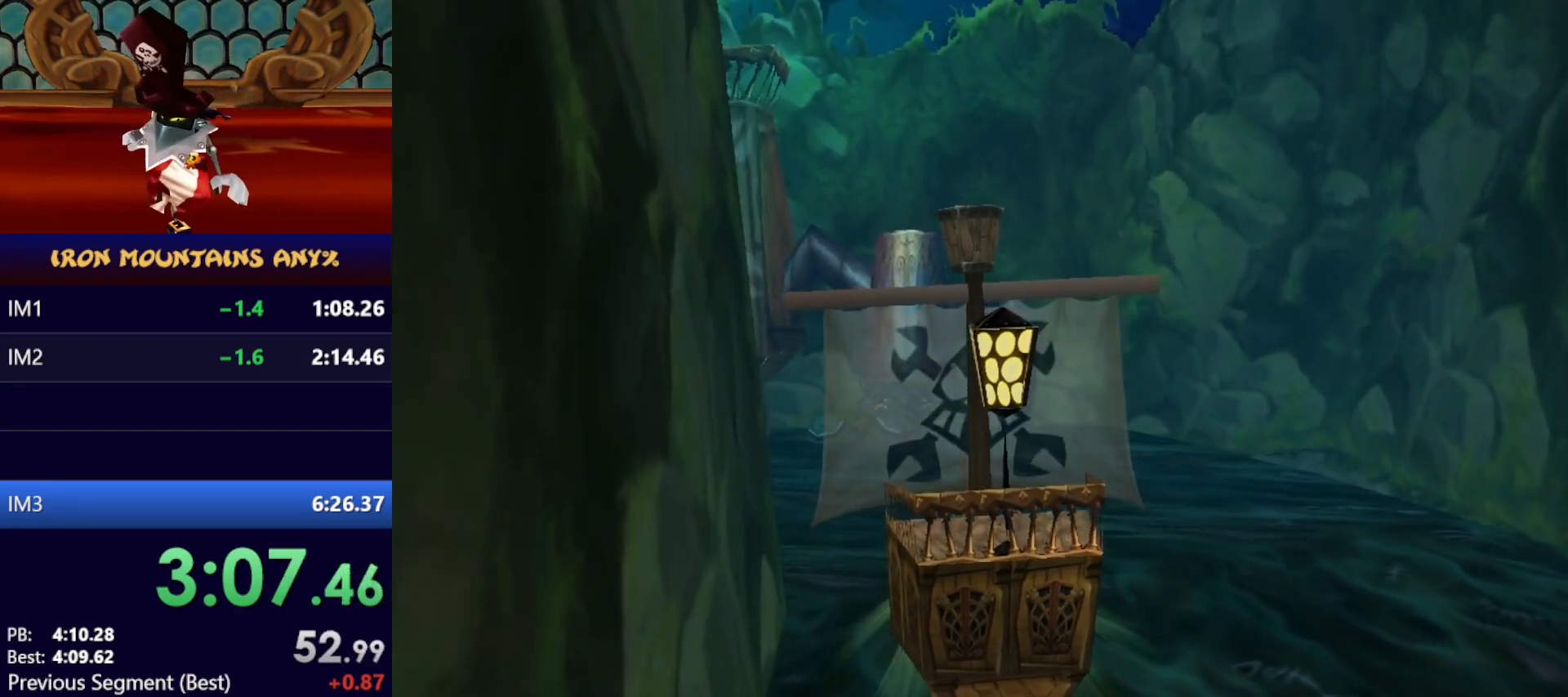
{"buttons": [], "left_stick": "down-left", "events": [[283, "left_stick", "down-left"]]}
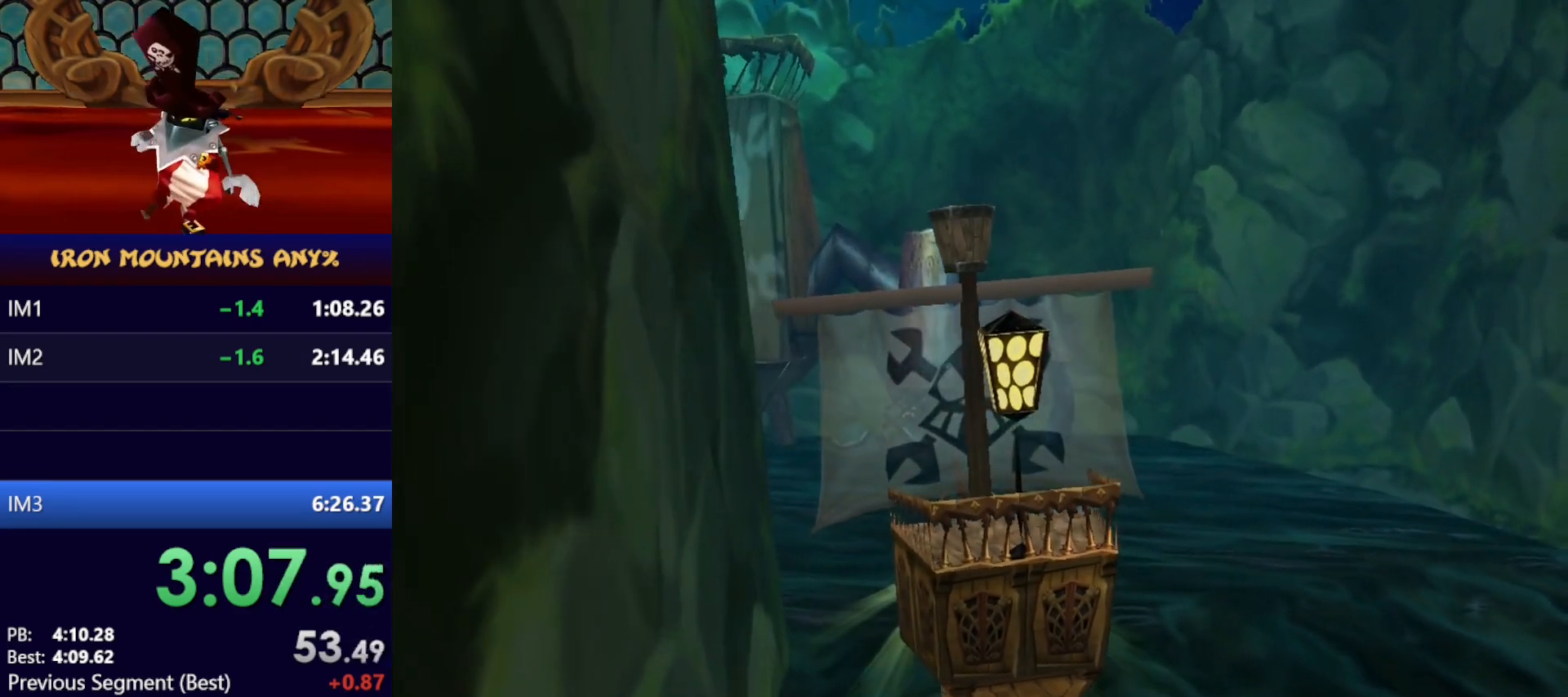
{"buttons": [], "left_stick": "center", "events": [[367, "left_stick", "center"]]}
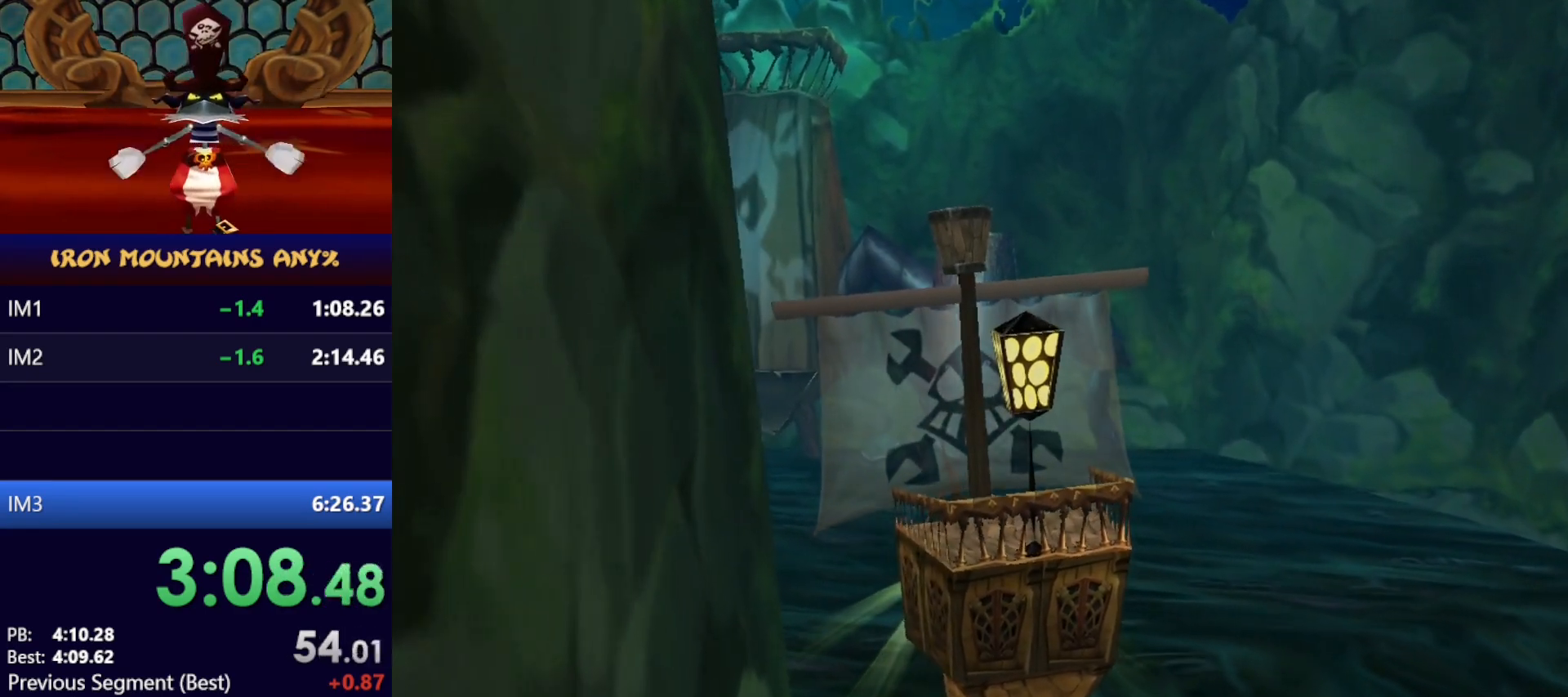
{"buttons": [], "left_stick": "down-left", "events": [[300, "left_stick", "down-left"]]}
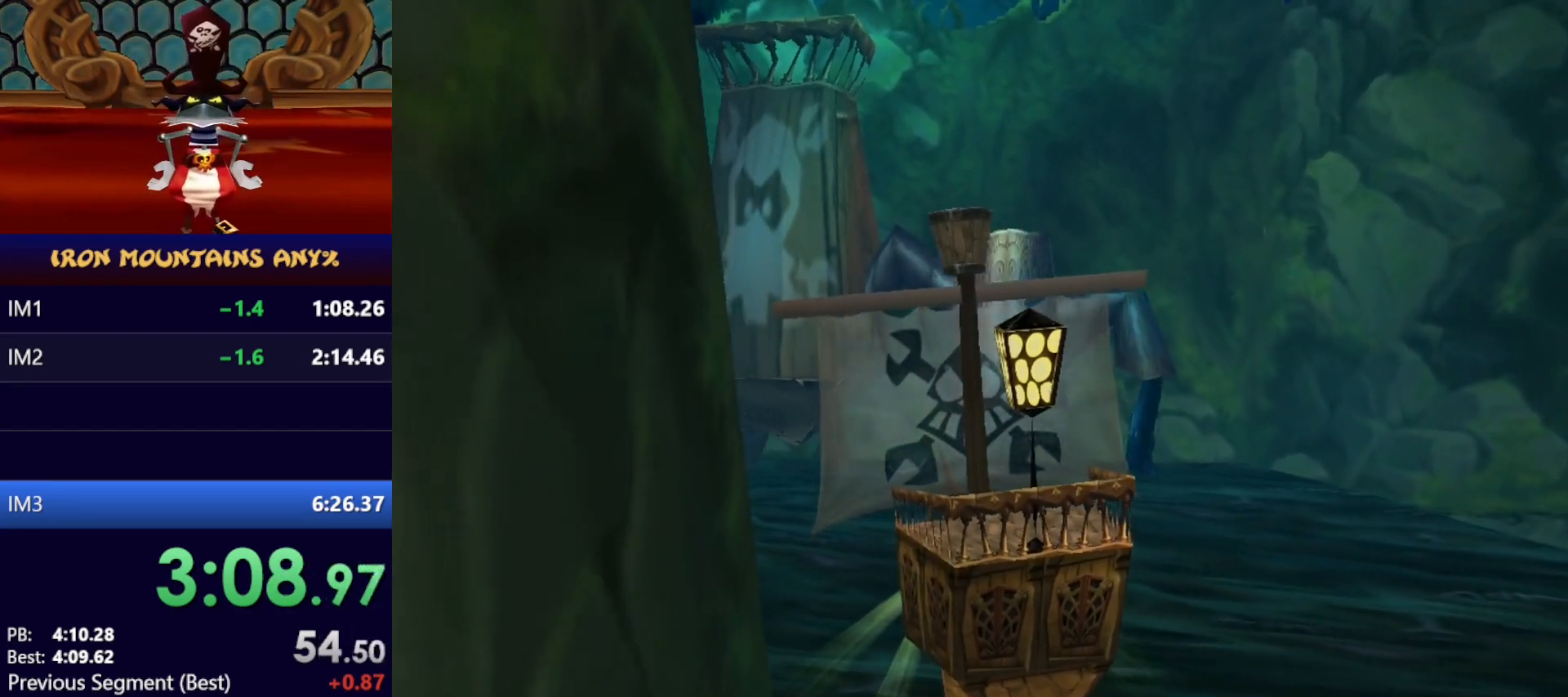
{"buttons": [], "left_stick": "down-left", "events": []}